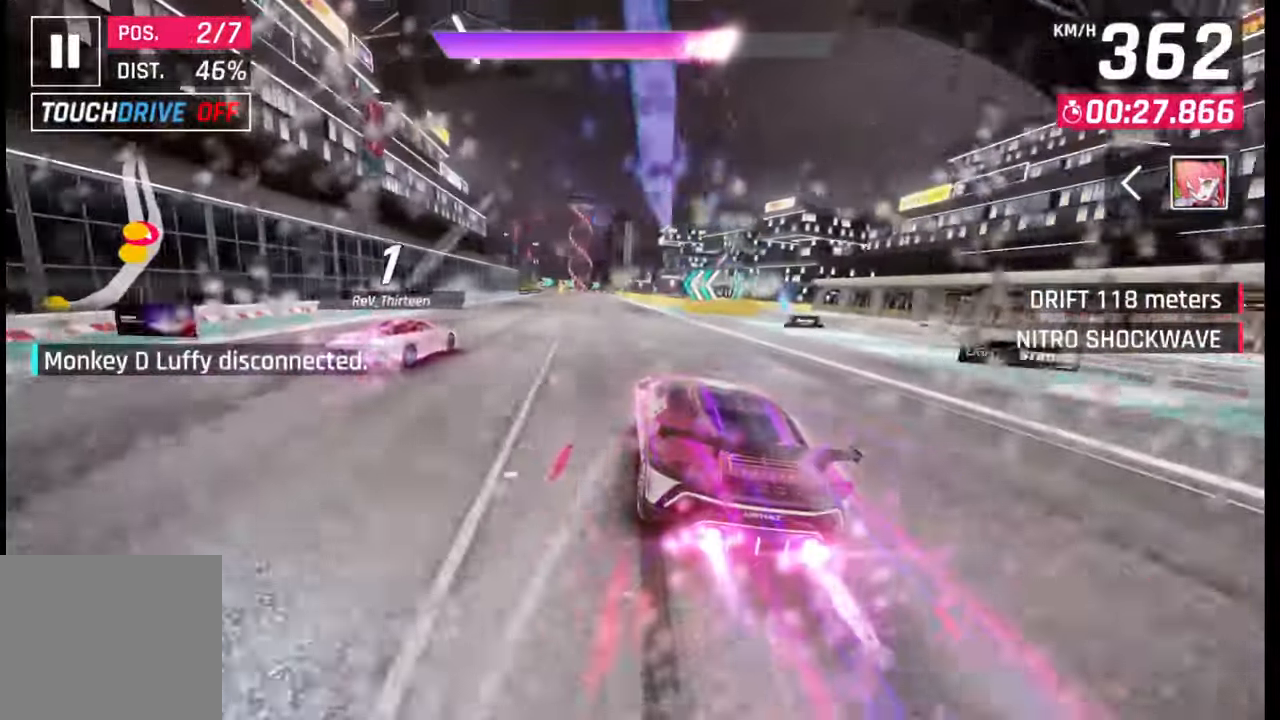
Gameplay with a controller (PlayStation layout); each line is a JSON object with the inputs held at the frame after it. "events" lists button and stick changes between this image and that frame as [ms after this image, input, new state], when the widget could be followed in between.
{"buttons": [], "left_stick": "center", "right_stick": "center", "events": [[450, "left_stick", "center"]]}
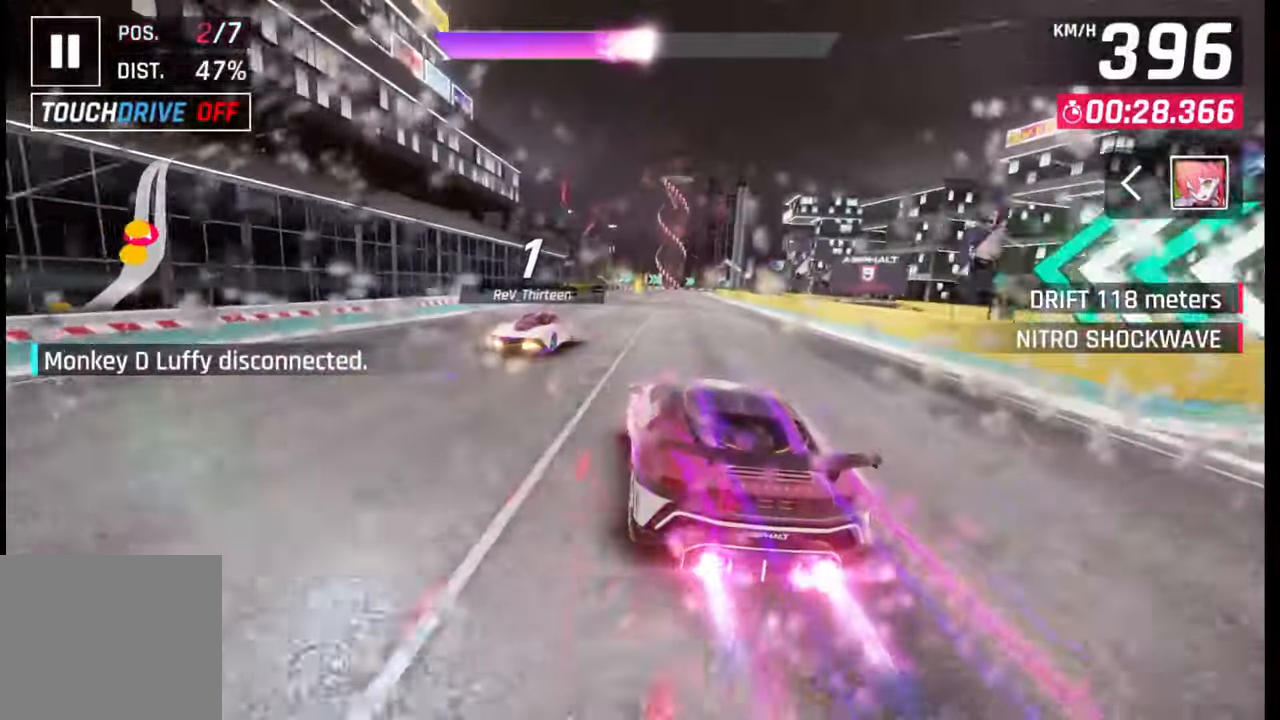
{"buttons": [], "left_stick": "center", "right_stick": "center", "events": [[83, "SQUARE", "down"], [133, "SQUARE", "up"], [417, "CROSS", "down"], [467, "CROSS", "up"]]}
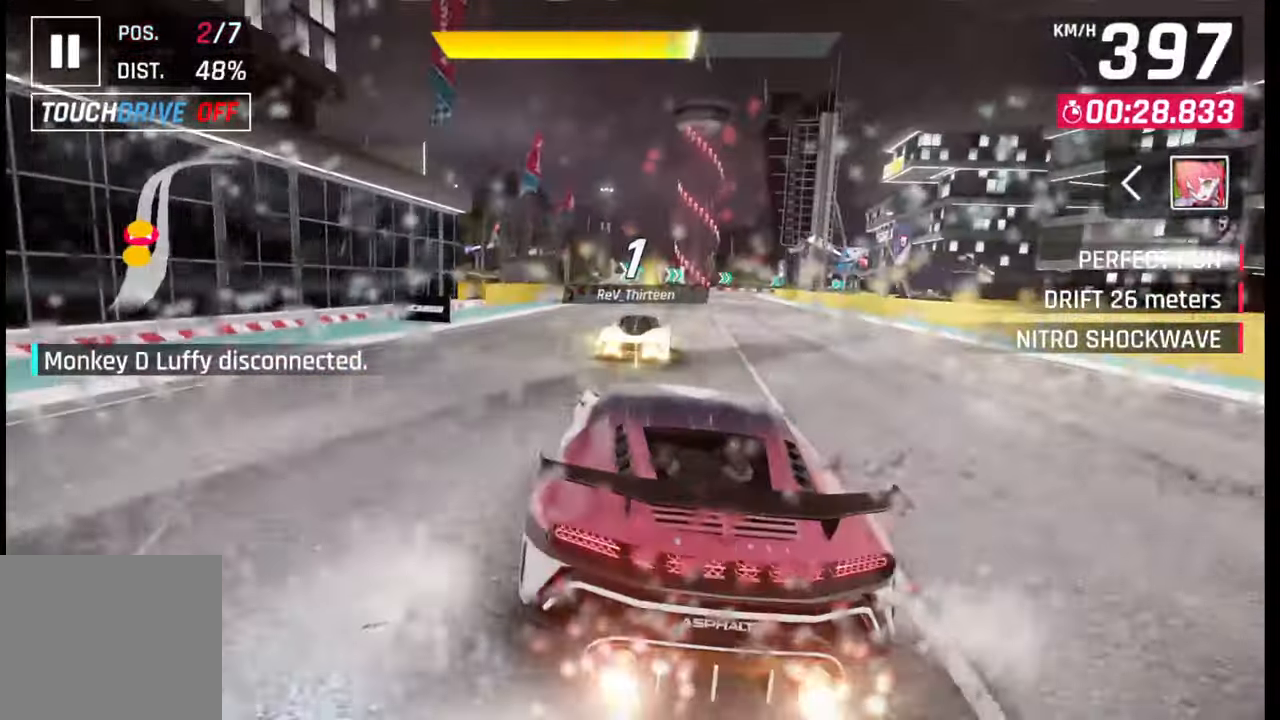
{"buttons": ["SQUARE"], "left_stick": "right", "right_stick": "center", "events": [[17, "left_stick", "right"], [483, "SQUARE", "down"]]}
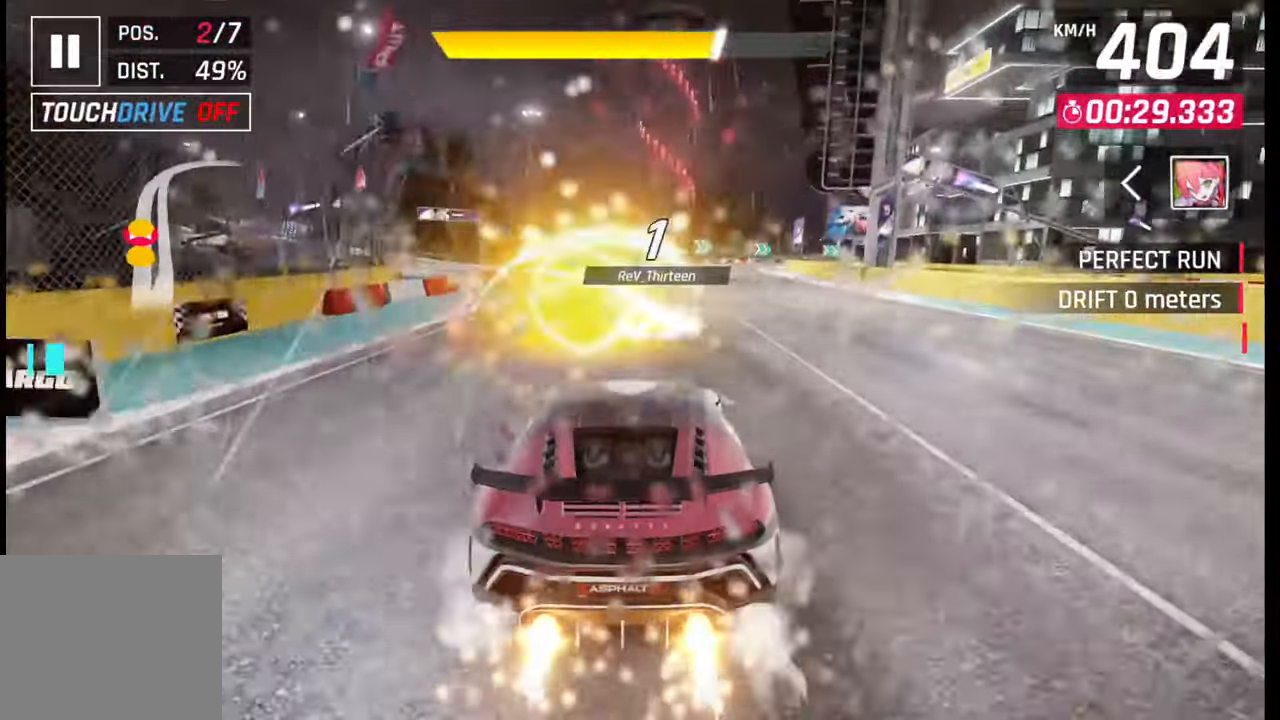
{"buttons": [], "left_stick": "right", "right_stick": "center", "events": [[17, "CROSS", "down"], [17, "SQUARE", "up"], [17, "left_stick", "center"], [50, "CROSS", "up"], [217, "left_stick", "right"]]}
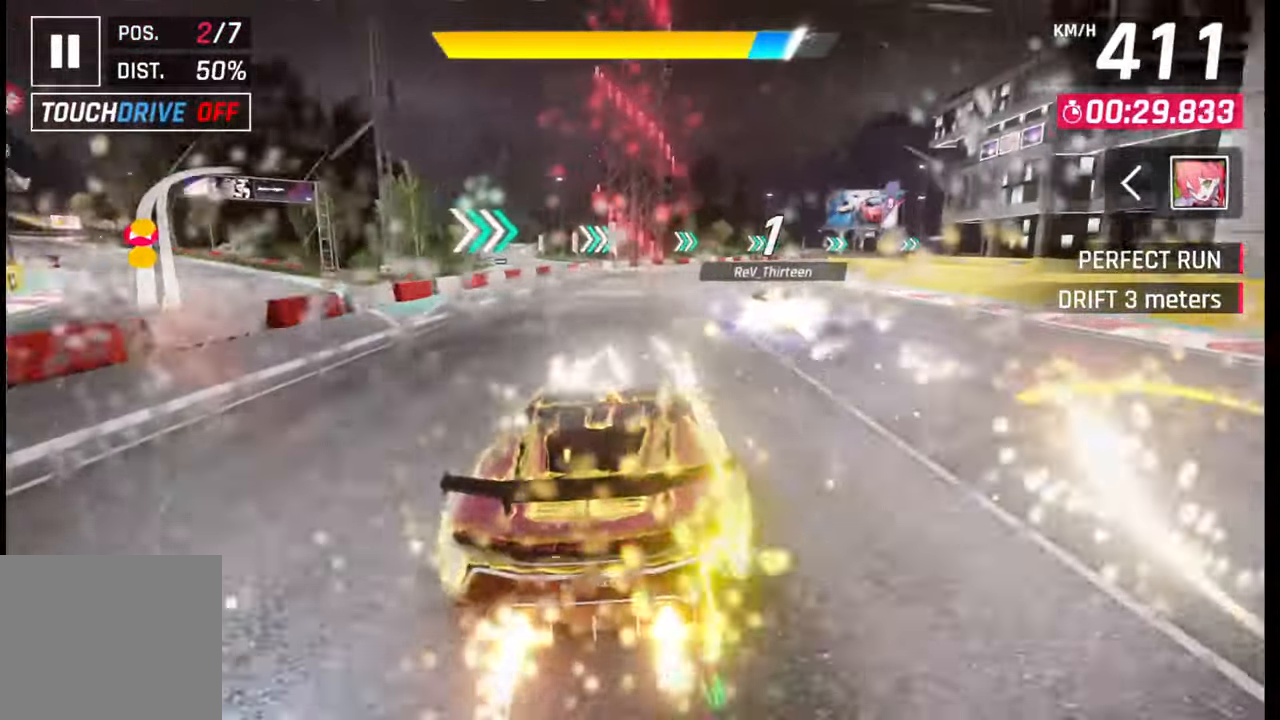
{"buttons": [], "left_stick": "right", "right_stick": "center", "events": [[200, "CROSS", "down"], [283, "CROSS", "up"]]}
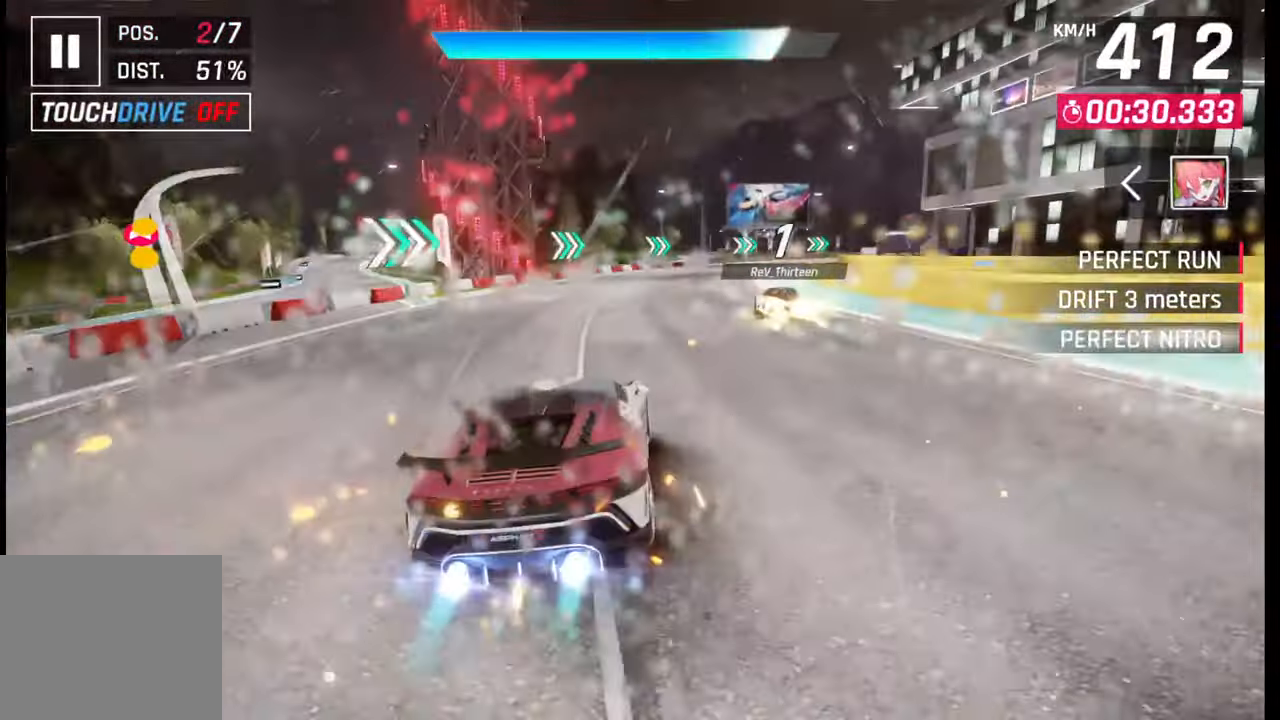
{"buttons": [], "left_stick": "right", "right_stick": "center", "events": []}
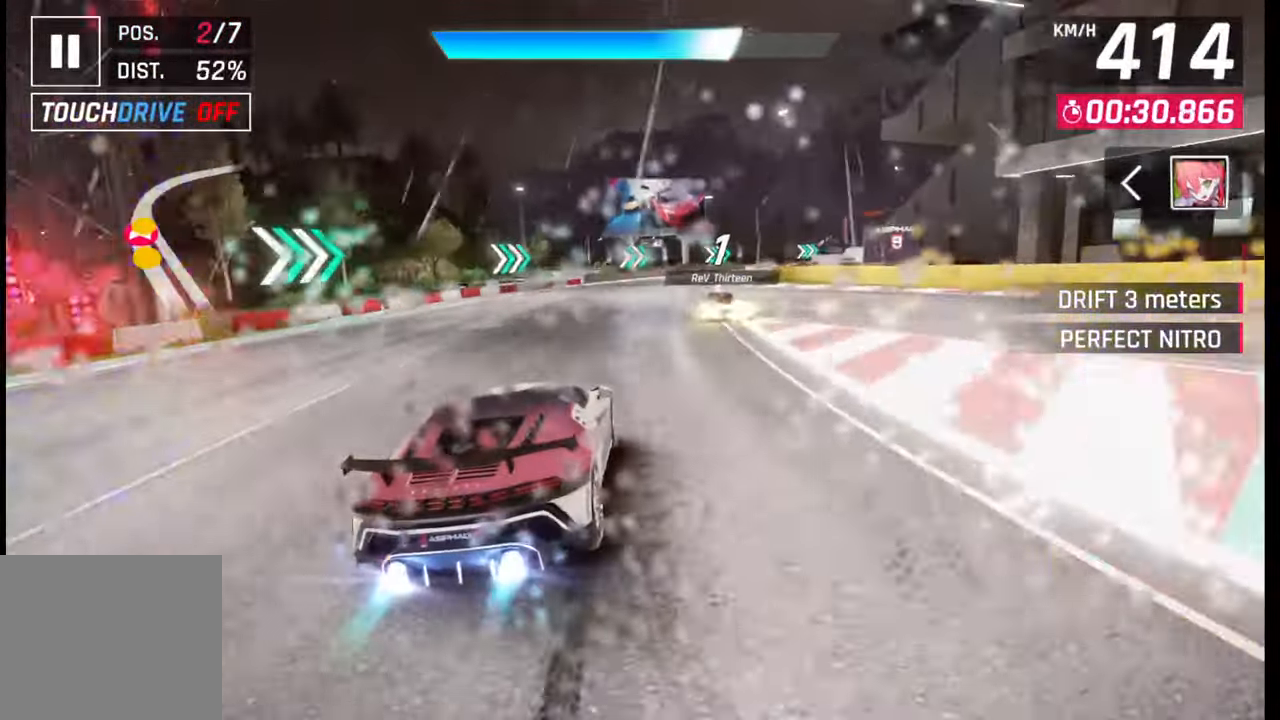
{"buttons": [], "left_stick": "right", "right_stick": "center", "events": []}
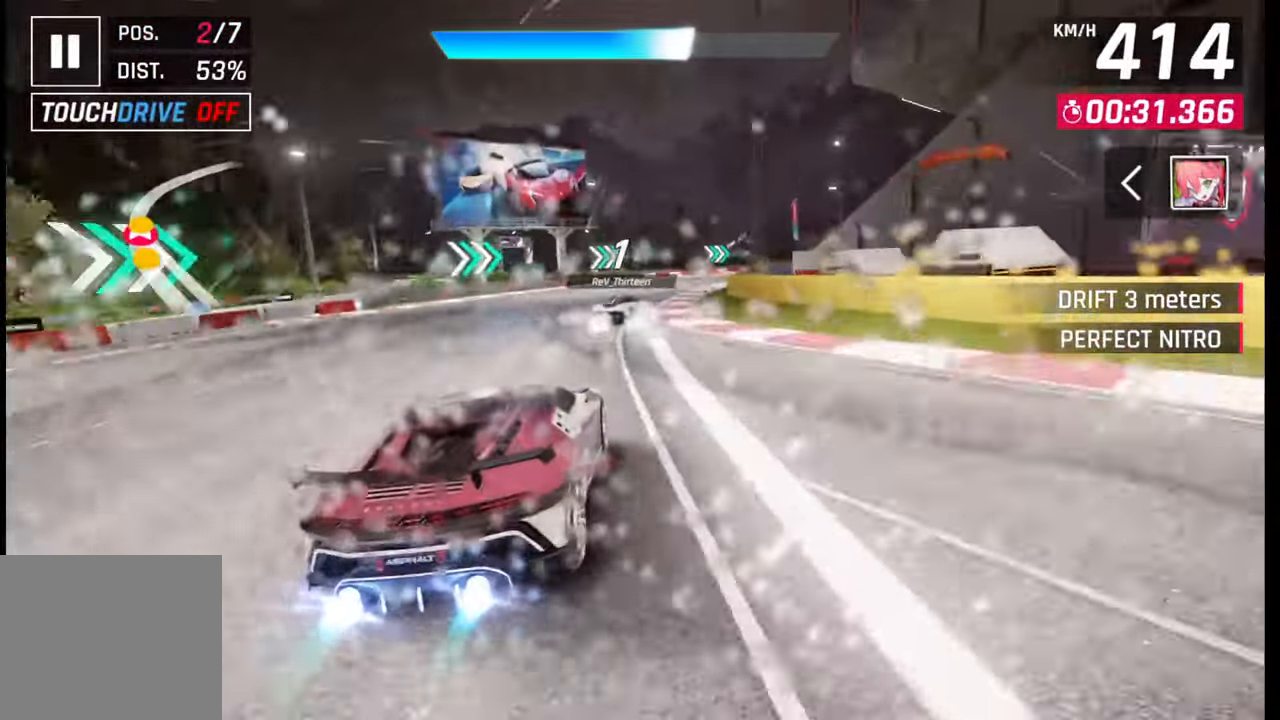
{"buttons": [], "left_stick": "right", "right_stick": "center", "events": []}
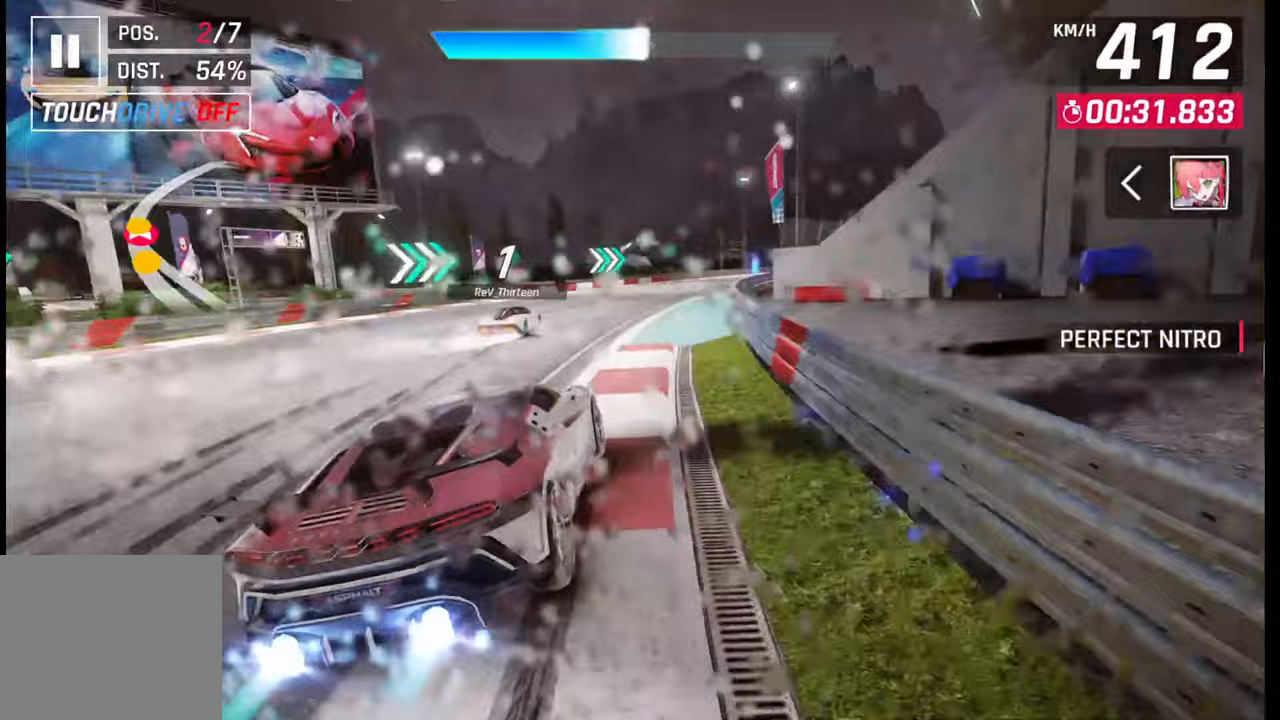
{"buttons": [], "left_stick": "right", "right_stick": "center", "events": []}
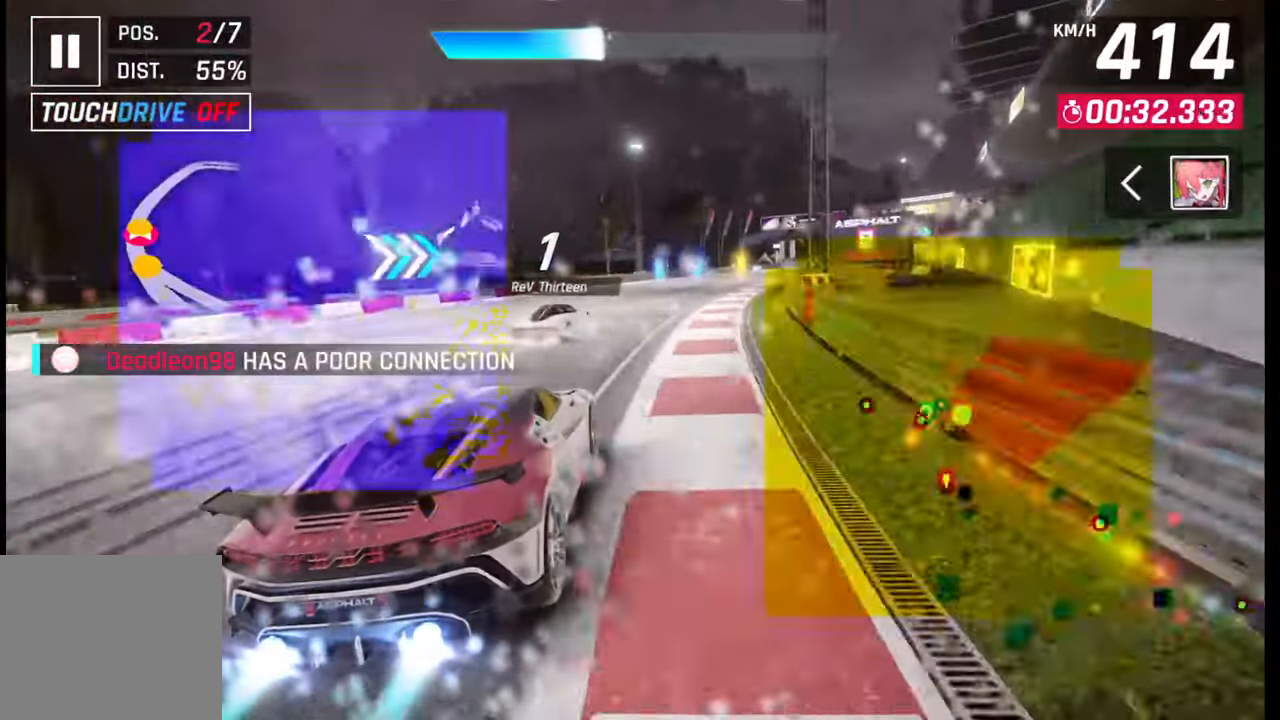
{"buttons": [], "left_stick": "right", "right_stick": "center", "events": []}
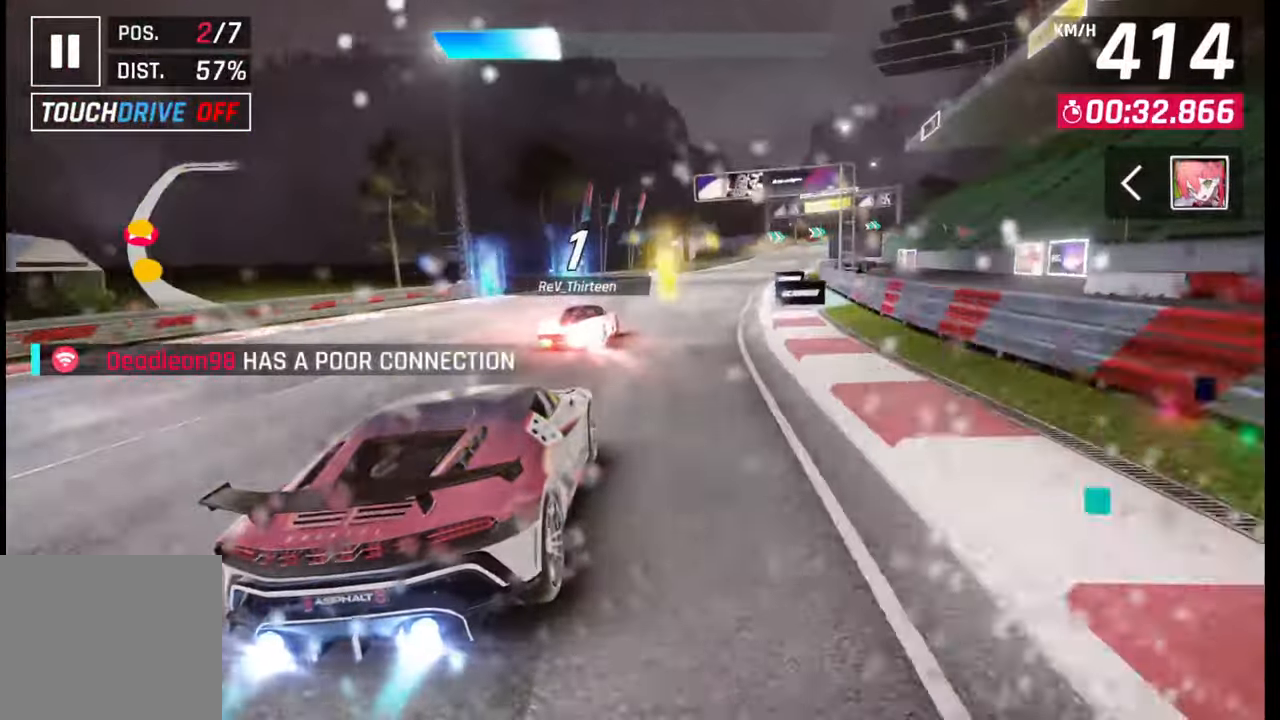
{"buttons": [], "left_stick": "right", "right_stick": "center", "events": []}
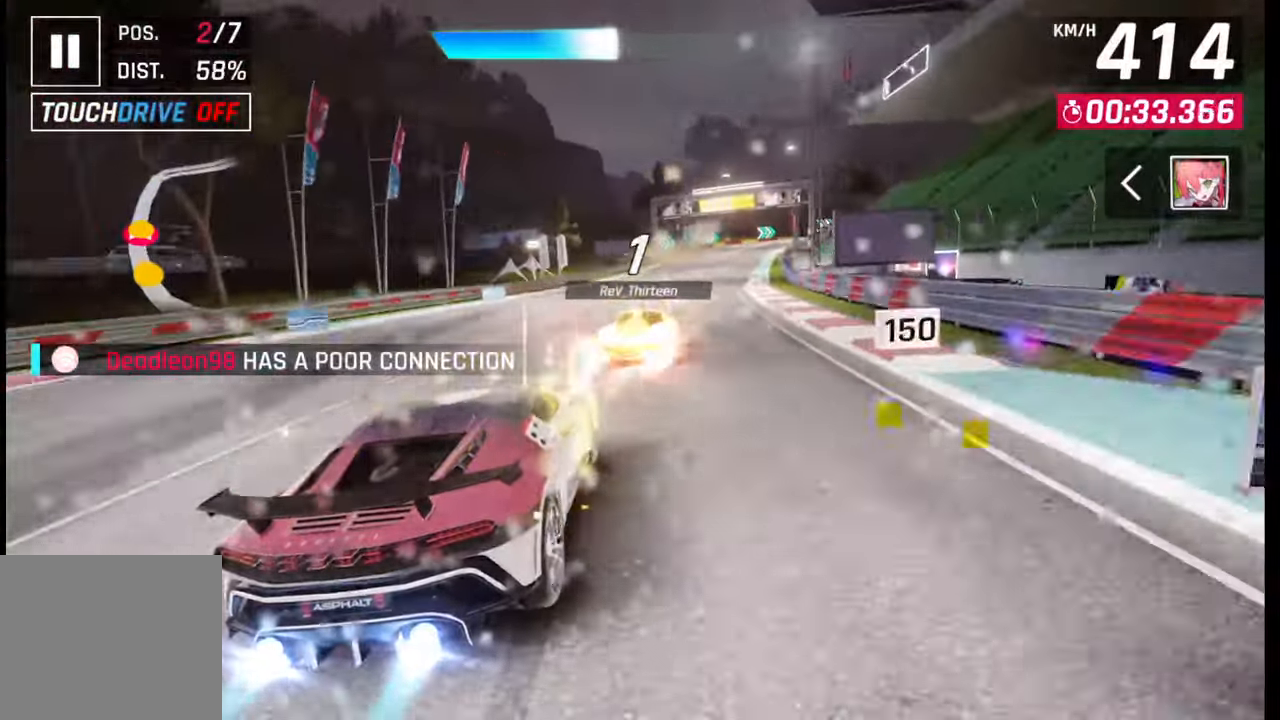
{"buttons": [], "left_stick": "center", "right_stick": "center", "events": [[300, "SQUARE", "down"], [317, "left_stick", "center"], [383, "SQUARE", "up"]]}
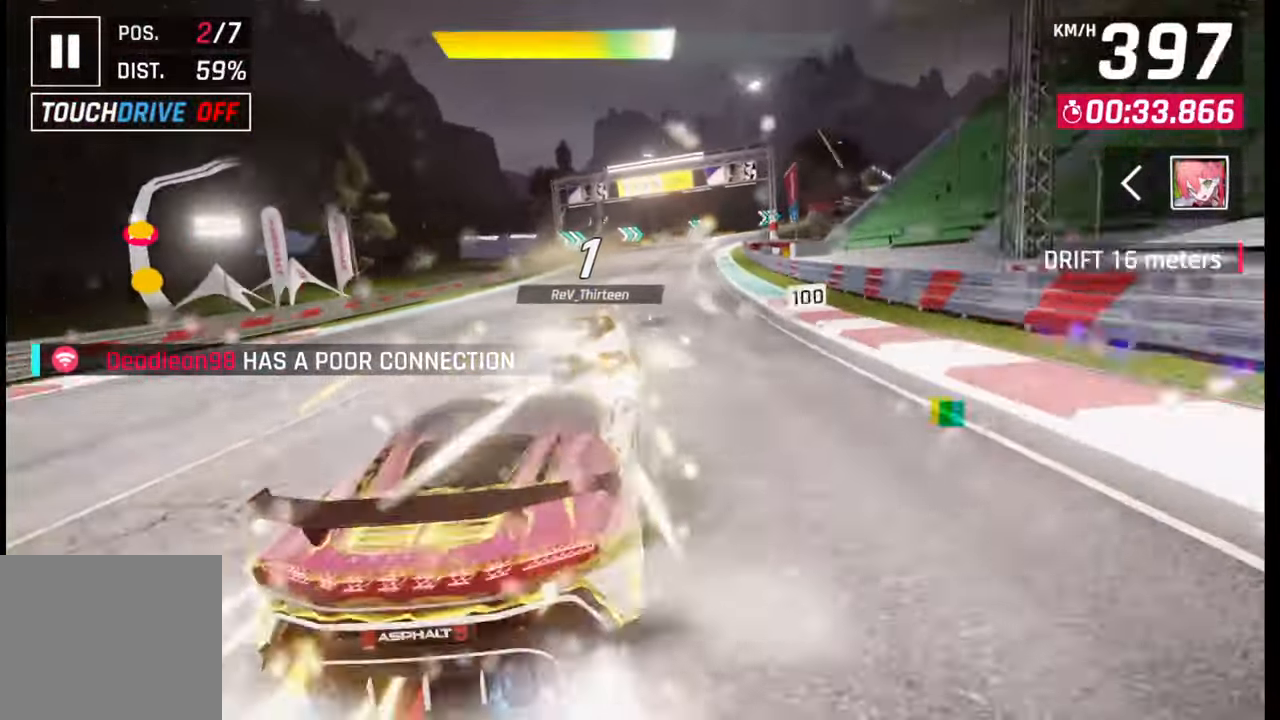
{"buttons": [], "left_stick": "right", "right_stick": "center", "events": [[200, "CROSS", "down"], [267, "CROSS", "up"], [383, "SQUARE", "down"], [383, "left_stick", "right"], [433, "SQUARE", "up"]]}
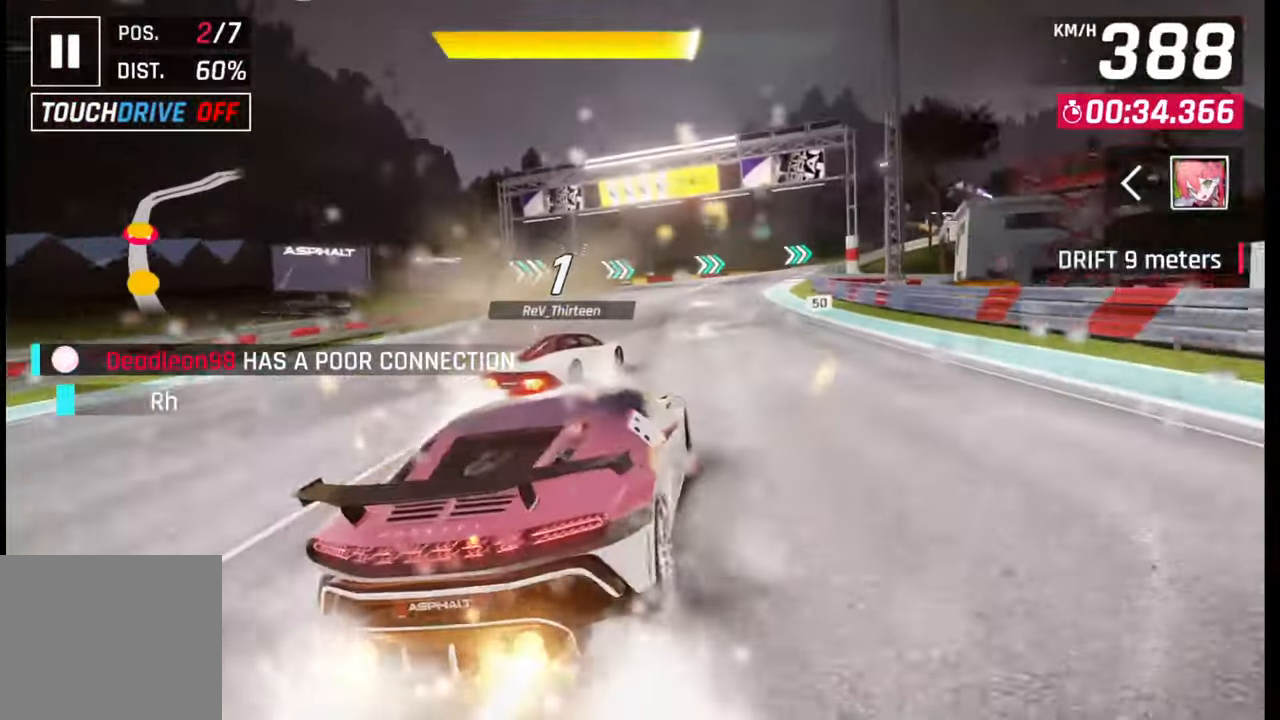
{"buttons": [], "left_stick": "right", "right_stick": "center", "events": [[250, "R1", "down"], [283, "L1", "down"], [300, "R1", "up"], [350, "L1", "up"]]}
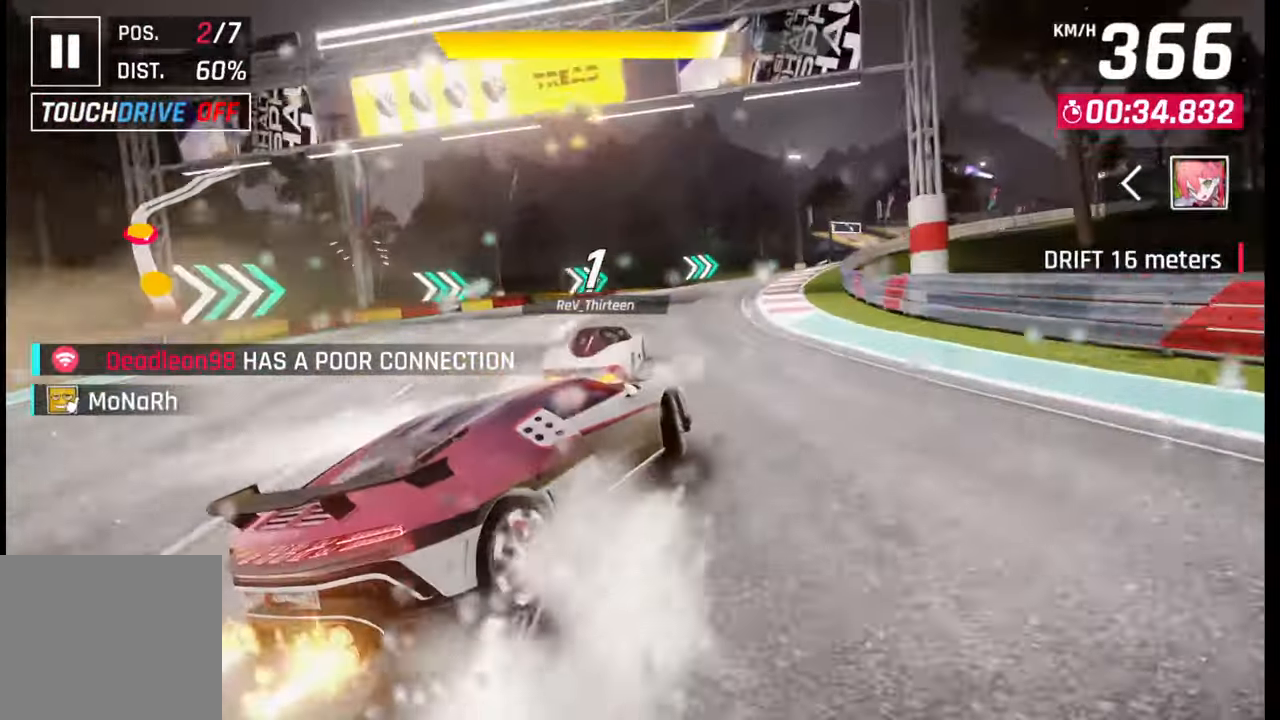
{"buttons": [], "left_stick": "right", "right_stick": "center", "events": []}
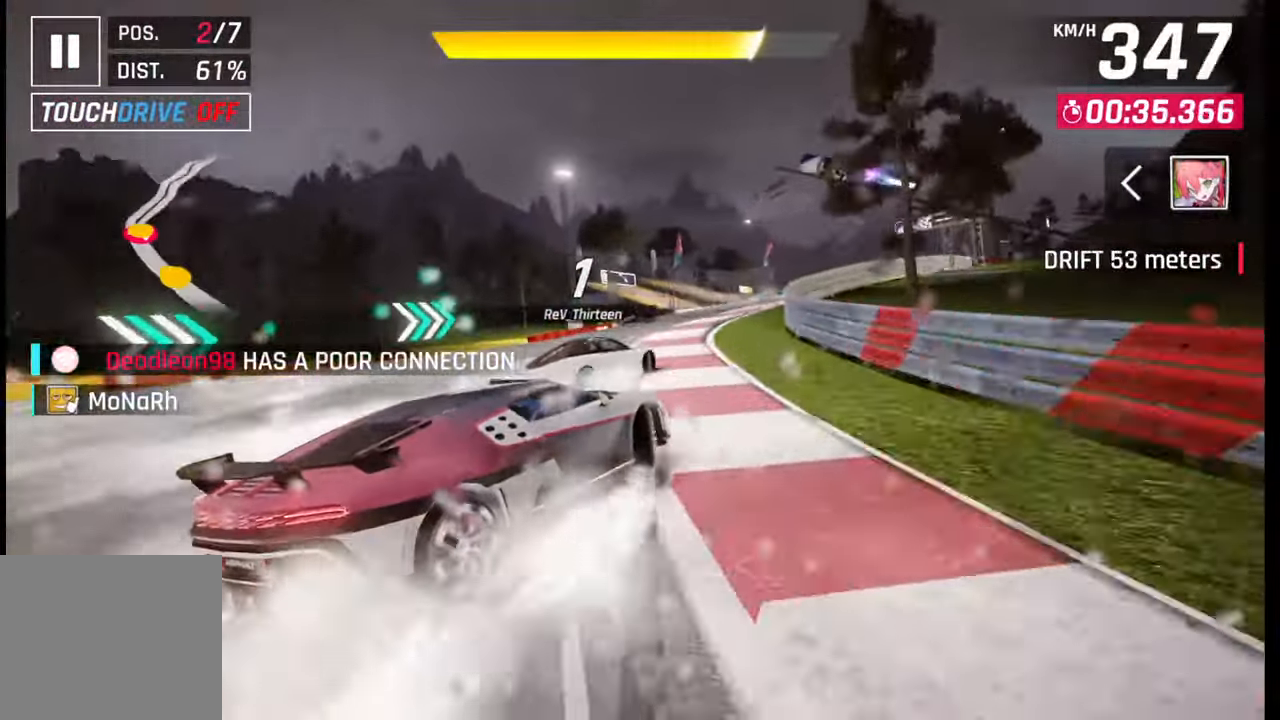
{"buttons": [], "left_stick": "right", "right_stick": "center", "events": []}
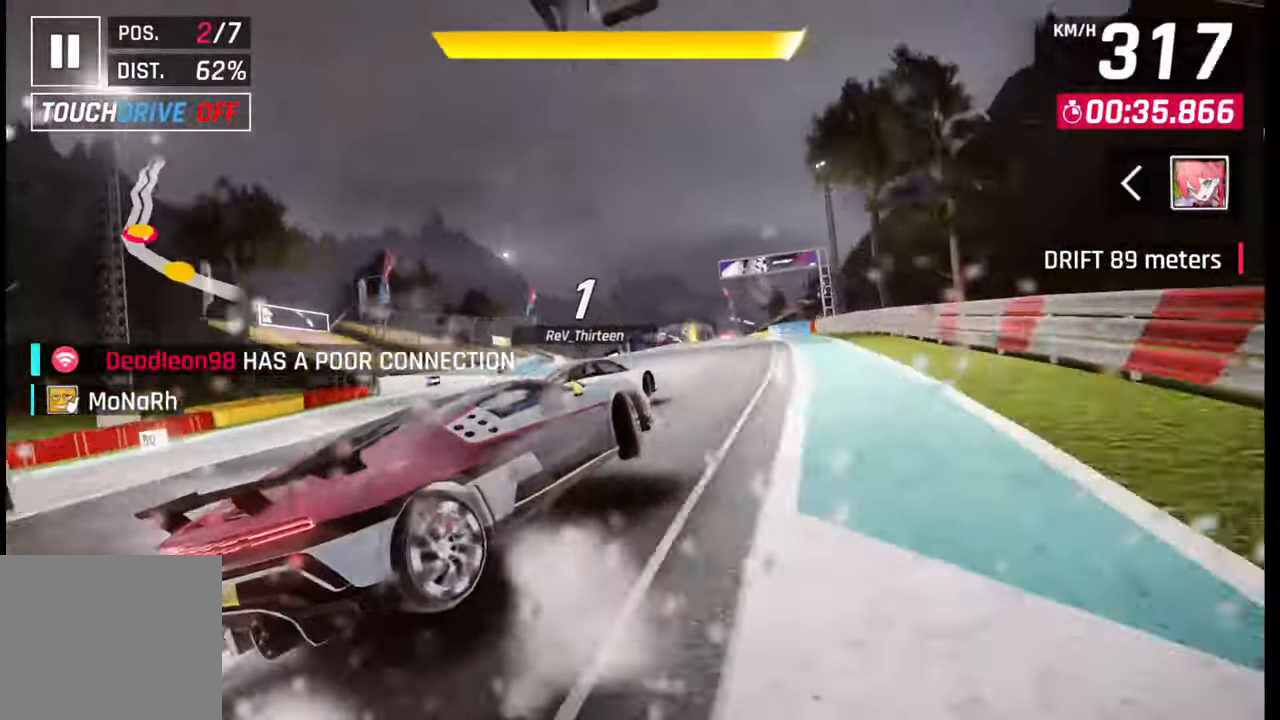
{"buttons": [], "left_stick": "right", "right_stick": "center", "events": [[100, "left_stick", "center"], [317, "R1", "down"], [333, "CROSS", "down"], [367, "left_stick", "right"], [433, "CROSS", "up"], [433, "R1", "up"]]}
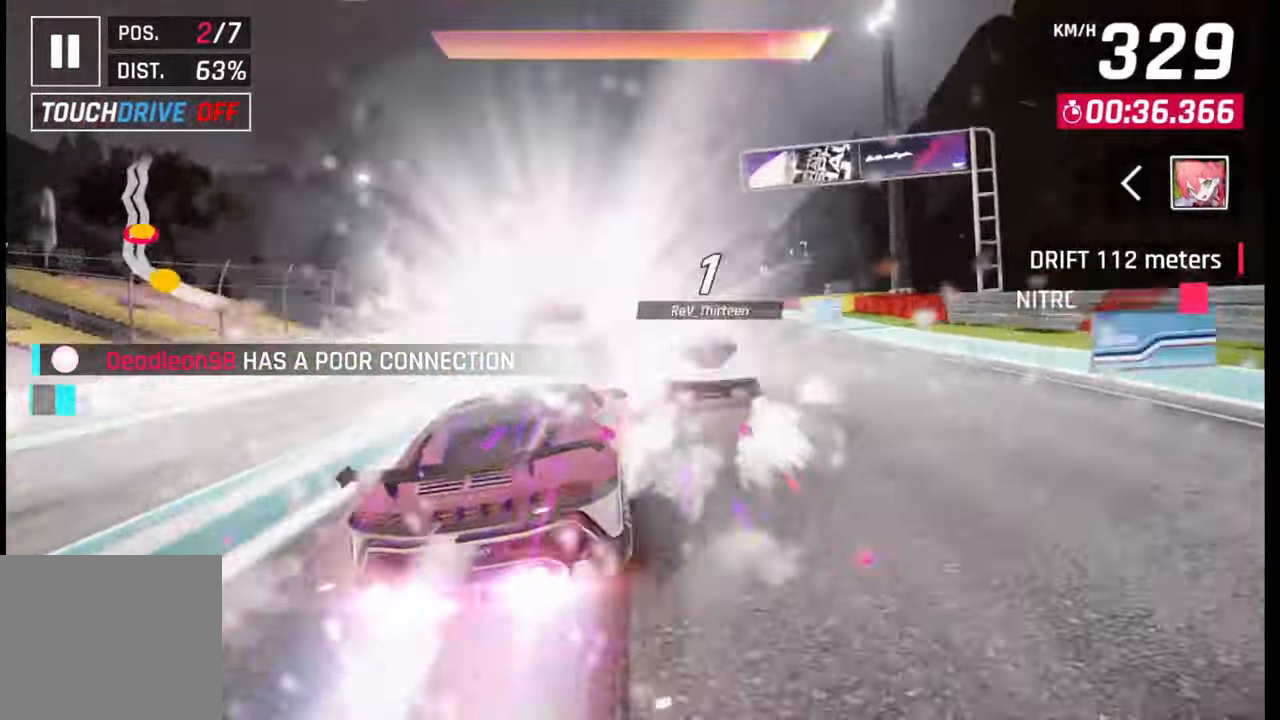
{"buttons": [], "left_stick": "center", "right_stick": "center", "events": [[467, "left_stick", "center"]]}
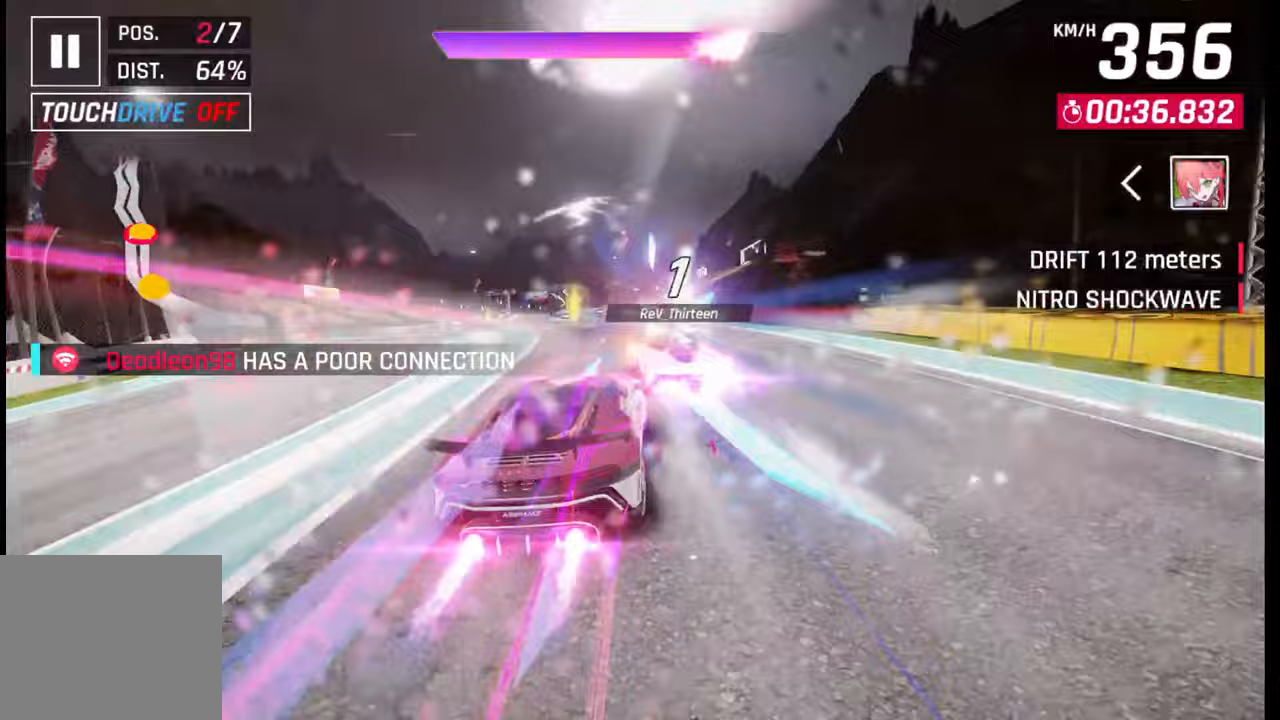
{"buttons": [], "left_stick": "center", "right_stick": "center", "events": [[183, "left_stick", "left"], [367, "left_stick", "center"]]}
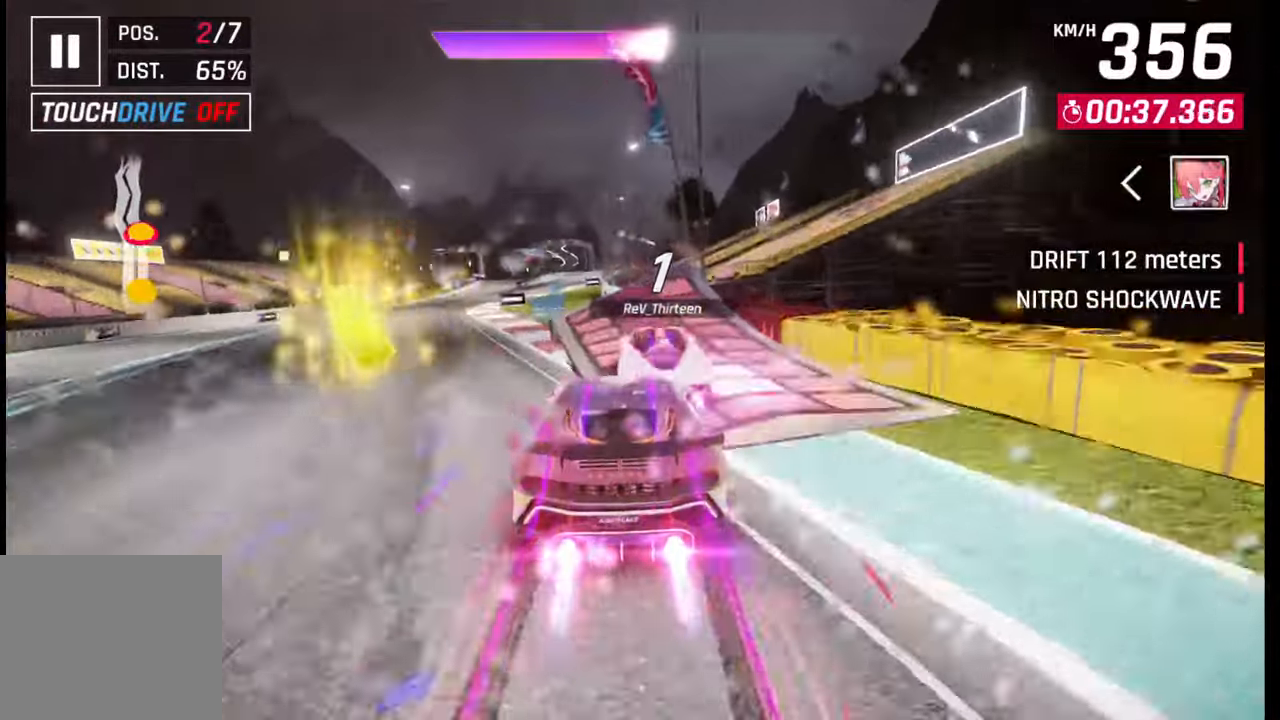
{"buttons": [], "left_stick": "left", "right_stick": "center", "events": [[33, "left_stick", "right"], [167, "left_stick", "center"], [350, "left_stick", "left"]]}
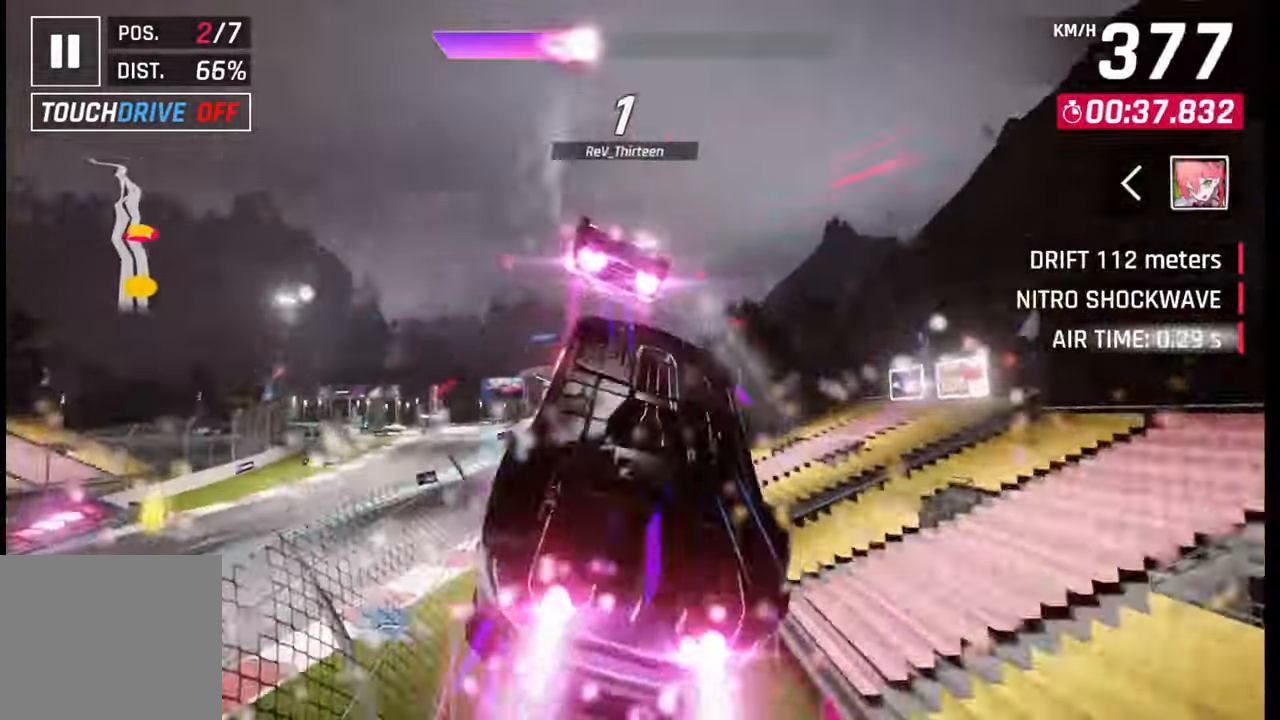
{"buttons": [], "left_stick": "left", "right_stick": "center", "events": []}
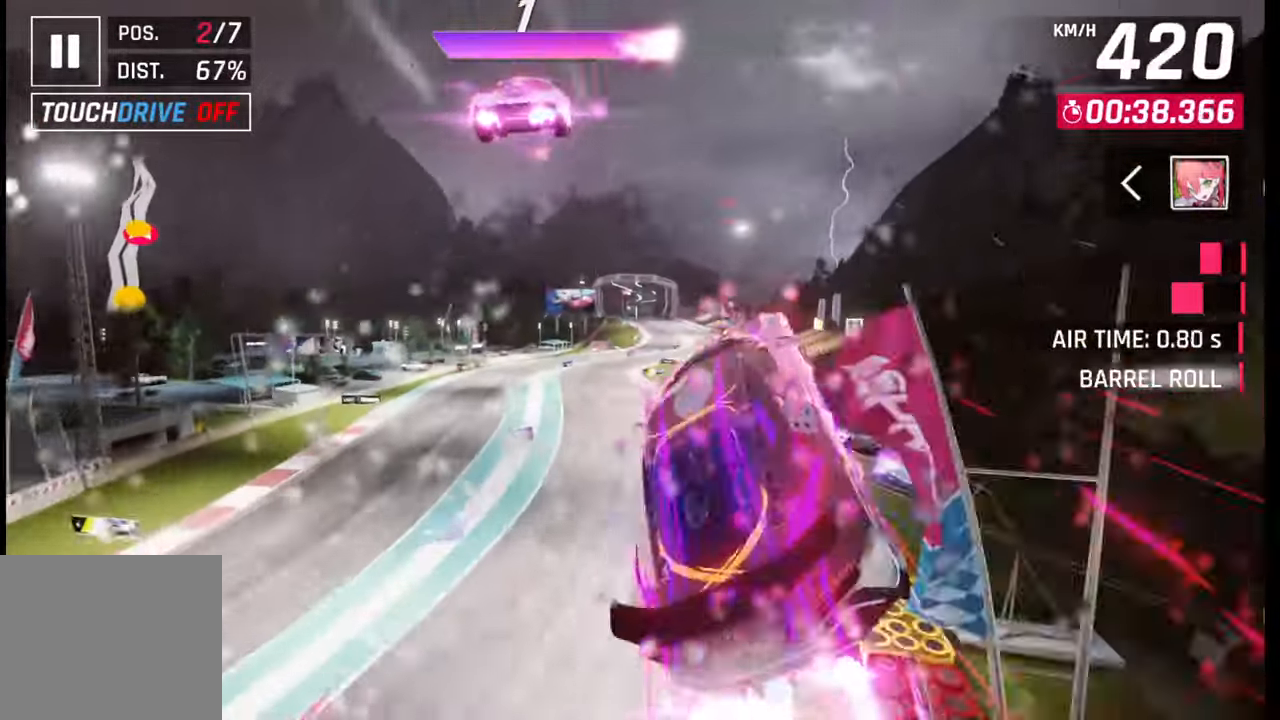
{"buttons": [], "left_stick": "center", "right_stick": "center", "events": [[333, "SQUARE", "down"], [400, "SQUARE", "up"], [400, "left_stick", "center"]]}
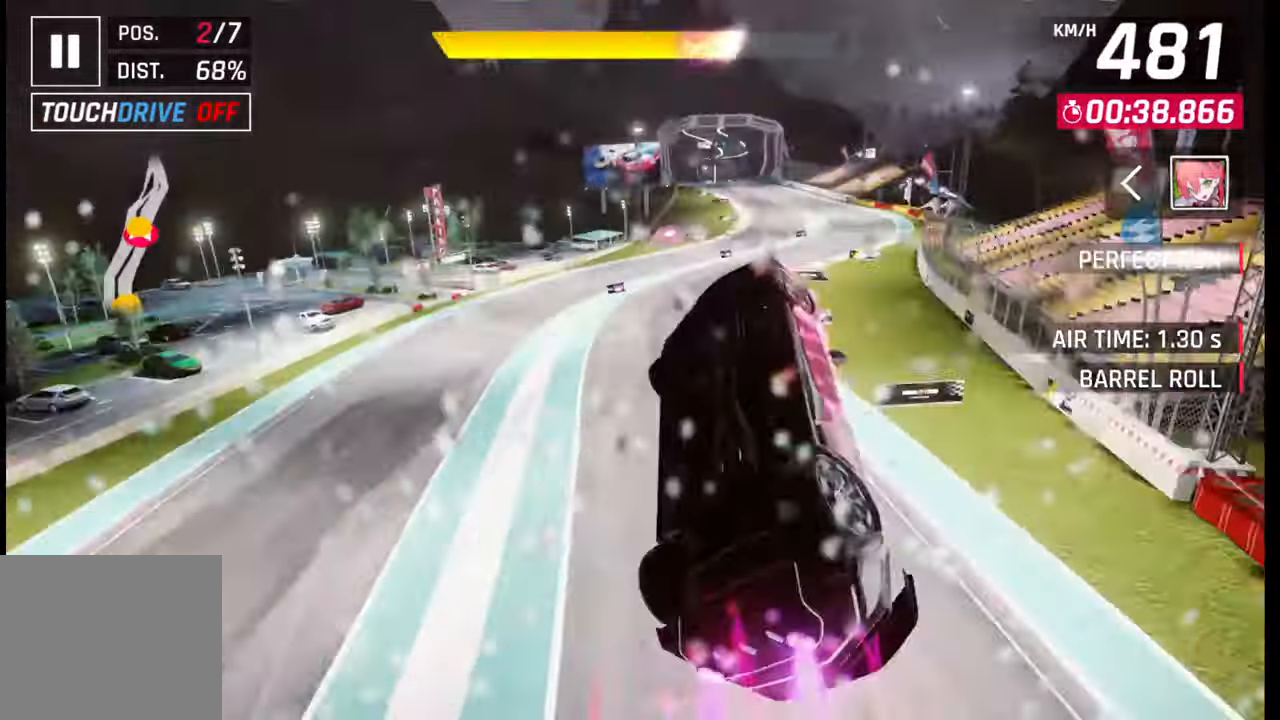
{"buttons": ["CROSS"], "left_stick": "right", "right_stick": "center", "events": [[33, "left_stick", "right"], [500, "CROSS", "down"]]}
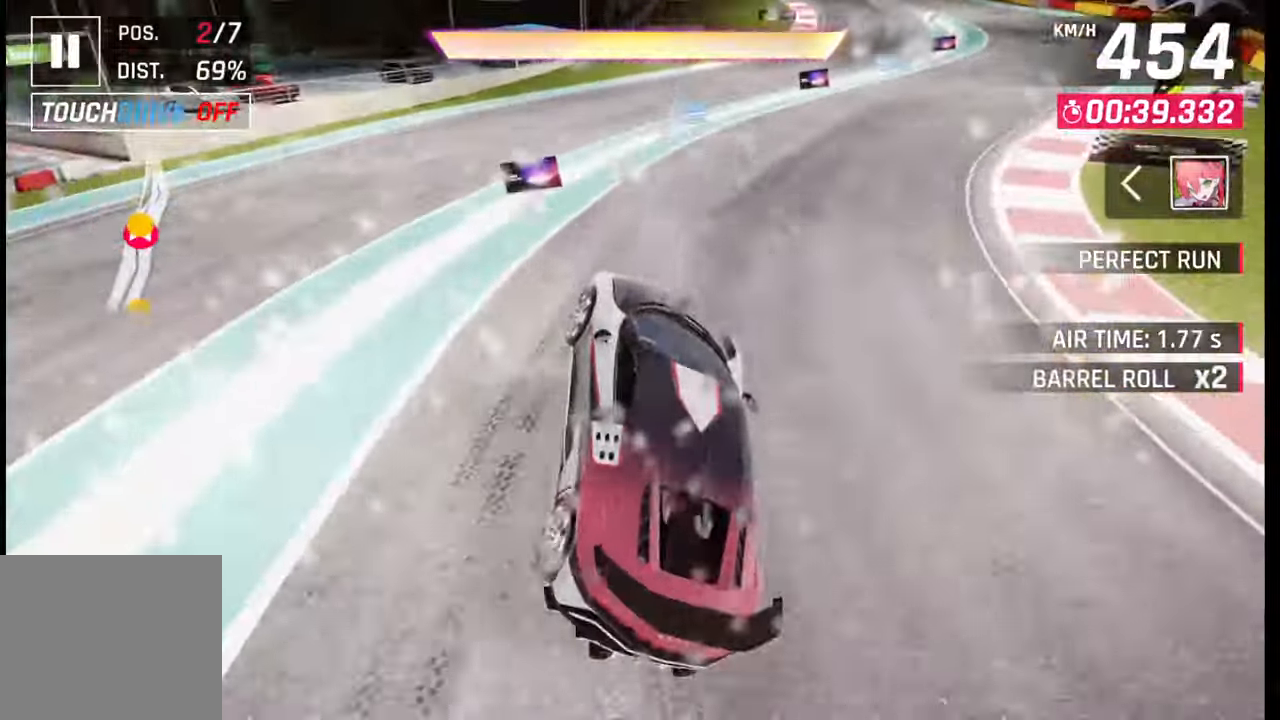
{"buttons": [], "left_stick": "center", "right_stick": "center", "events": [[83, "CROSS", "up"], [167, "CROSS", "down"], [250, "CROSS", "up"], [350, "CROSS", "down"], [350, "left_stick", "center"], [400, "R1", "down"], [400, "left_stick", "left"], [433, "R1", "up"], [450, "CROSS", "up"], [500, "left_stick", "center"]]}
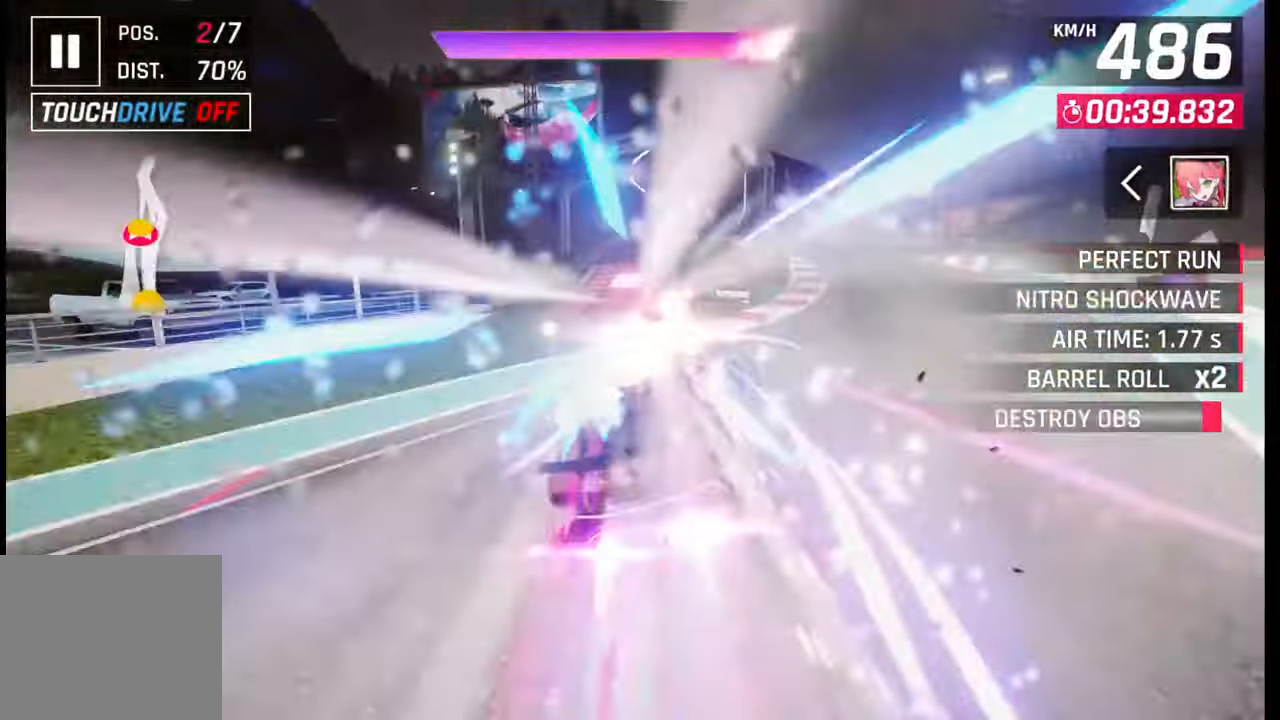
{"buttons": ["CROSS", "R1"], "left_stick": "right", "right_stick": "center", "events": [[33, "CROSS", "down"], [50, "R1", "down"], [100, "CROSS", "up"], [117, "R1", "up"], [117, "left_stick", "right"], [167, "CROSS", "down"], [183, "R1", "down"], [250, "CROSS", "up"], [250, "R1", "up"], [317, "CROSS", "down"], [317, "R1", "down"], [400, "CROSS", "up"], [400, "R1", "up"], [483, "CROSS", "down"], [483, "R1", "down"]]}
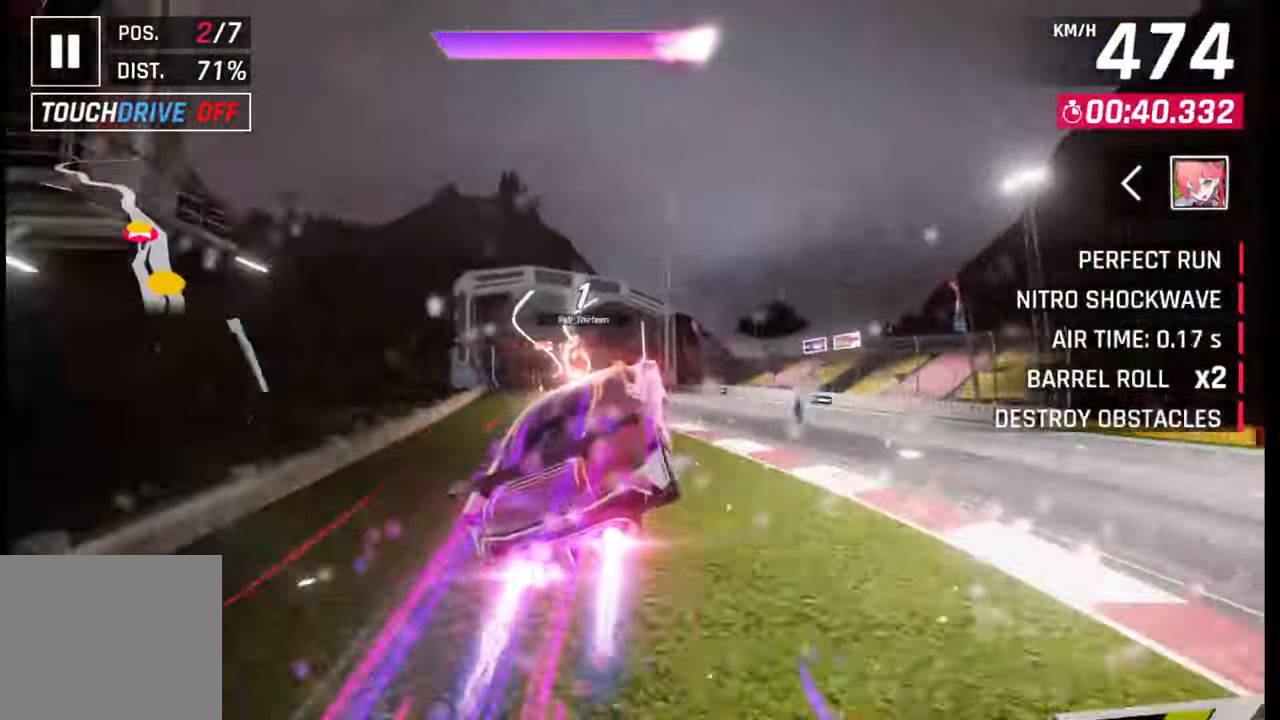
{"buttons": ["SQUARE"], "left_stick": "left", "right_stick": "center", "events": [[50, "CROSS", "up"], [50, "R1", "up"], [67, "left_stick", "center"], [117, "CROSS", "down"], [117, "R1", "down"], [117, "left_stick", "left"], [200, "R1", "up"], [217, "CROSS", "up"], [283, "CROSS", "down"], [283, "R1", "down"], [333, "CROSS", "up"], [350, "R1", "up"], [433, "SQUARE", "down"]]}
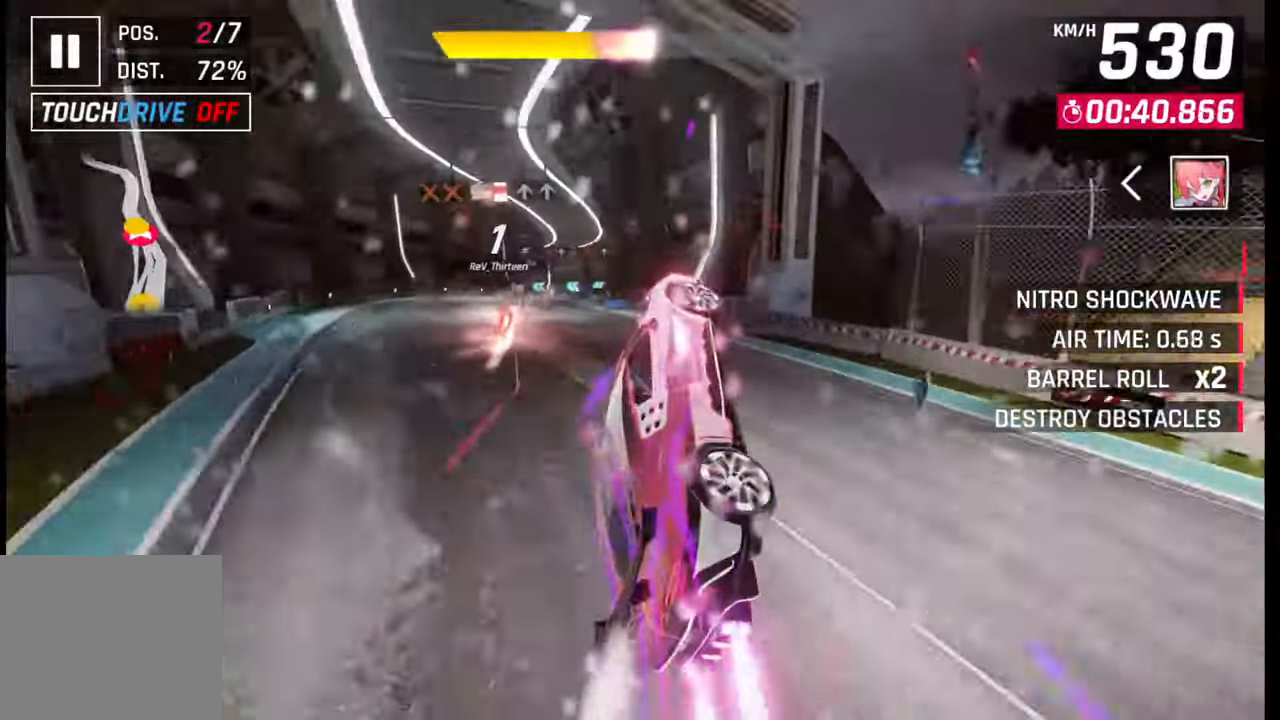
{"buttons": [], "left_stick": "left", "right_stick": "center", "events": [[17, "SQUARE", "up"], [100, "CROSS", "down"], [100, "R1", "down"], [167, "CROSS", "up"], [167, "R1", "up"], [233, "CROSS", "down"], [233, "R1", "down"], [300, "CROSS", "up"], [317, "R1", "up"], [367, "R1", "down"], [383, "CROSS", "down"], [467, "CROSS", "up"], [467, "R1", "up"]]}
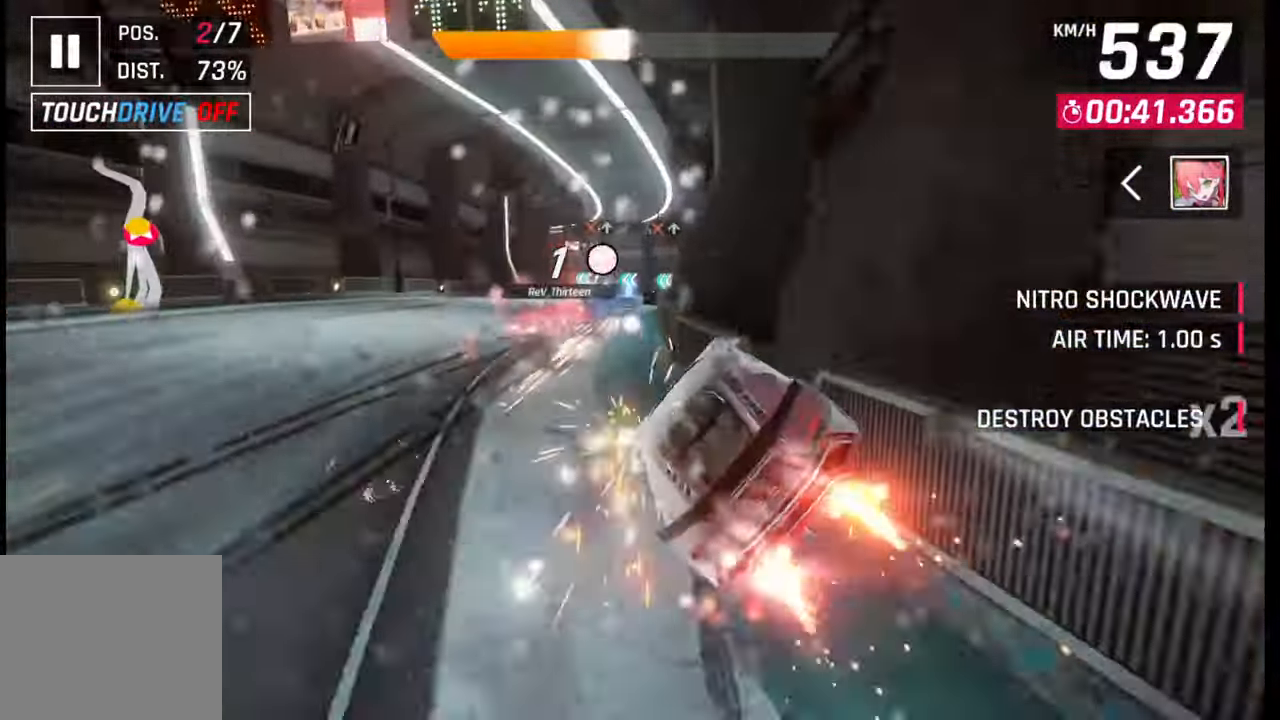
{"buttons": [], "left_stick": "center", "right_stick": "center", "events": [[33, "CROSS", "down"], [33, "R1", "down"], [33, "left_stick", "center"], [83, "left_stick", "right"], [117, "CROSS", "up"], [133, "R1", "up"], [200, "SQUARE", "down"], [267, "SQUARE", "up"], [483, "left_stick", "center"]]}